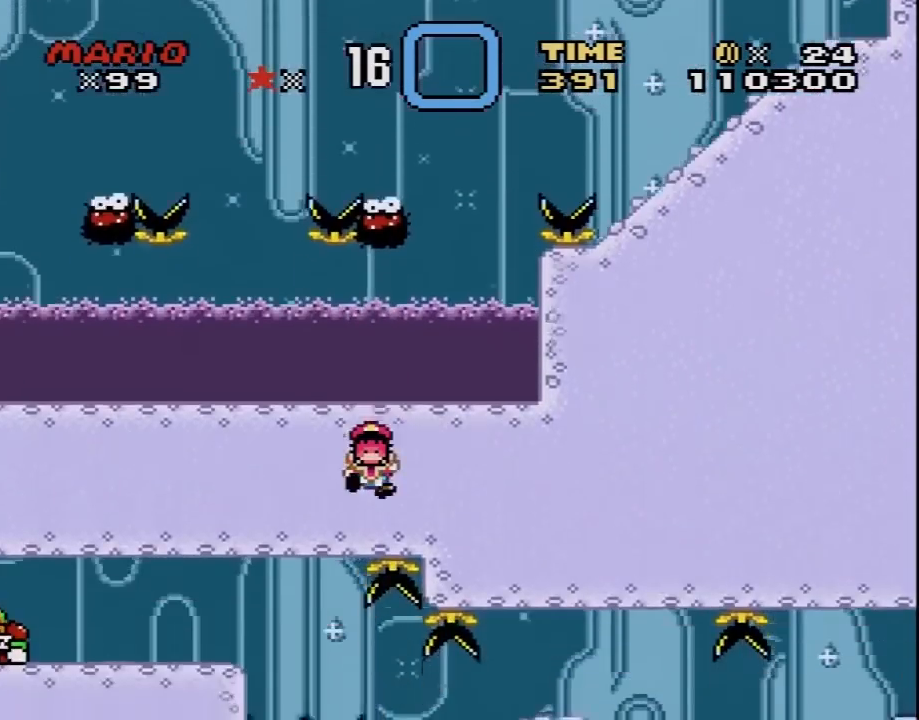
Gameplay with a controller (Nintendo layout); each line is a JSON object with the inputs held at the frame after it. "events" lists button and stick changes between this image and that frame as [ms after this image, input, new state], when the widget could be followed in between. Not read: L3 R3.
{"buttons": [], "events": []}
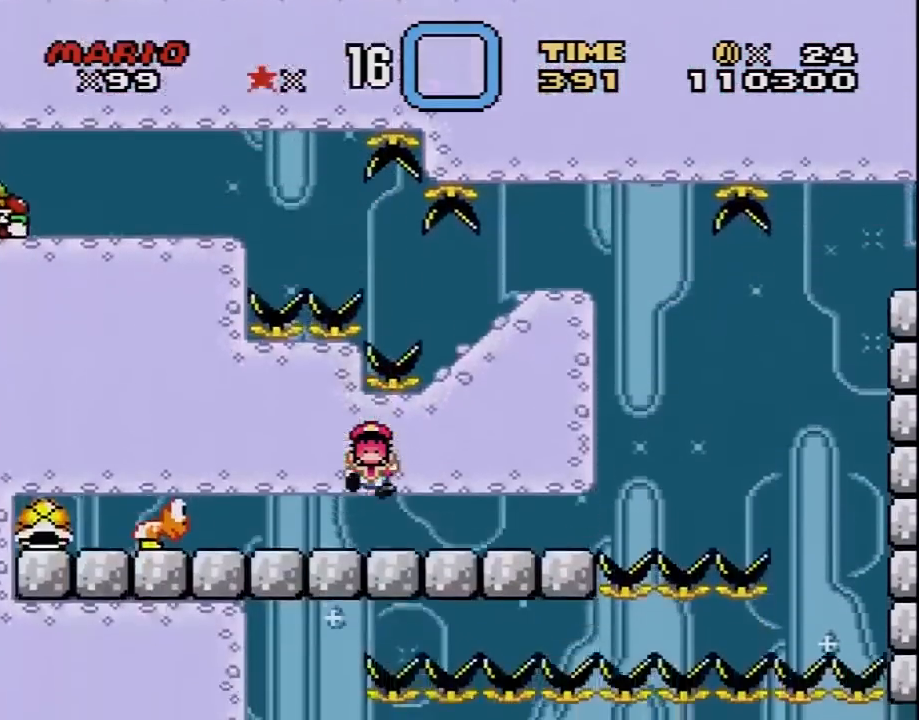
{"buttons": [], "events": []}
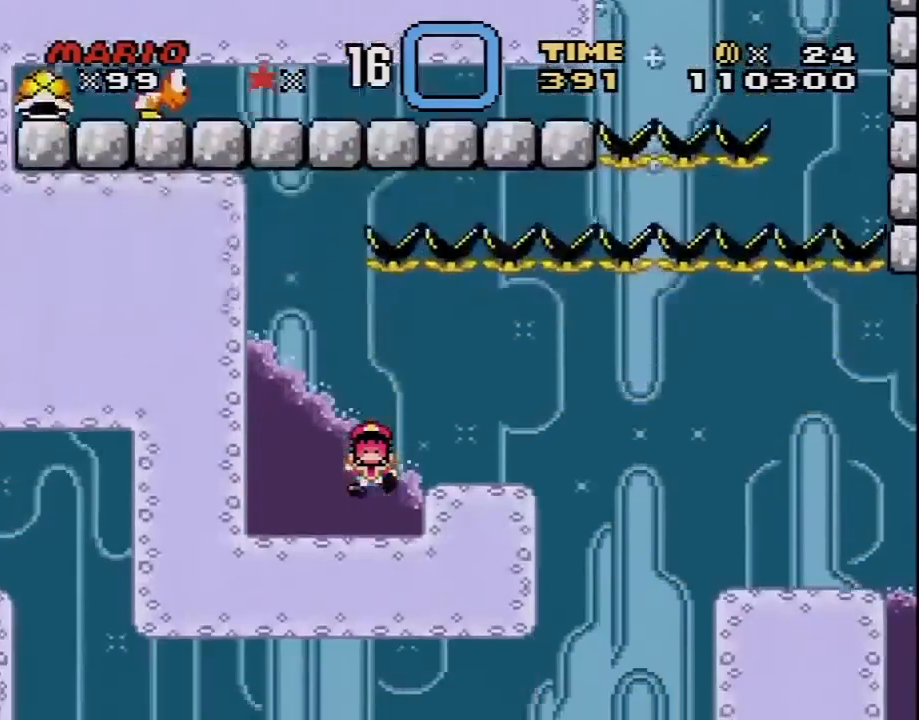
{"buttons": [], "events": []}
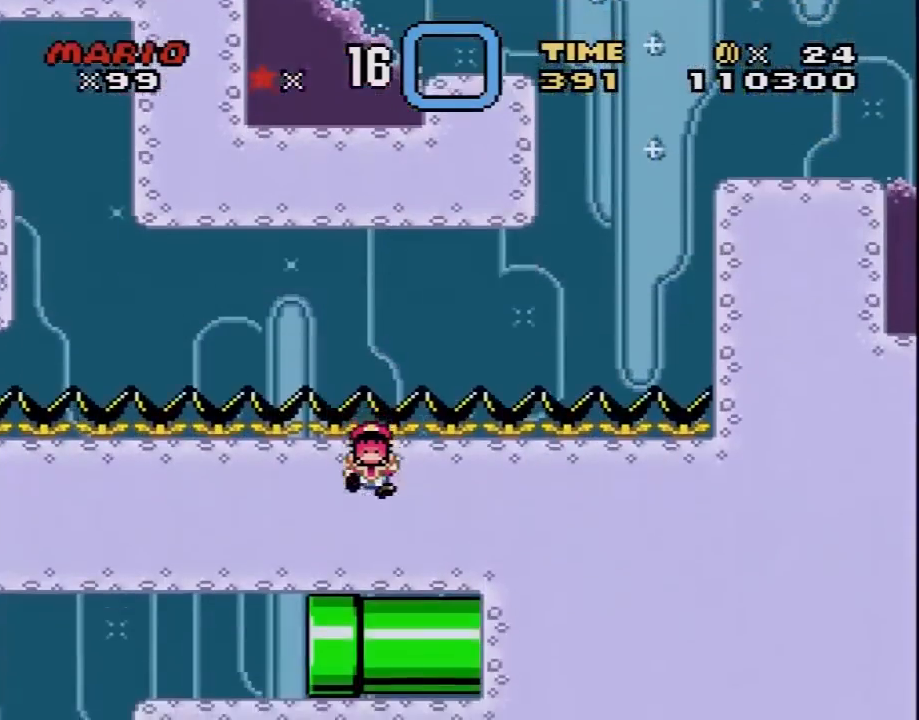
{"buttons": [], "events": []}
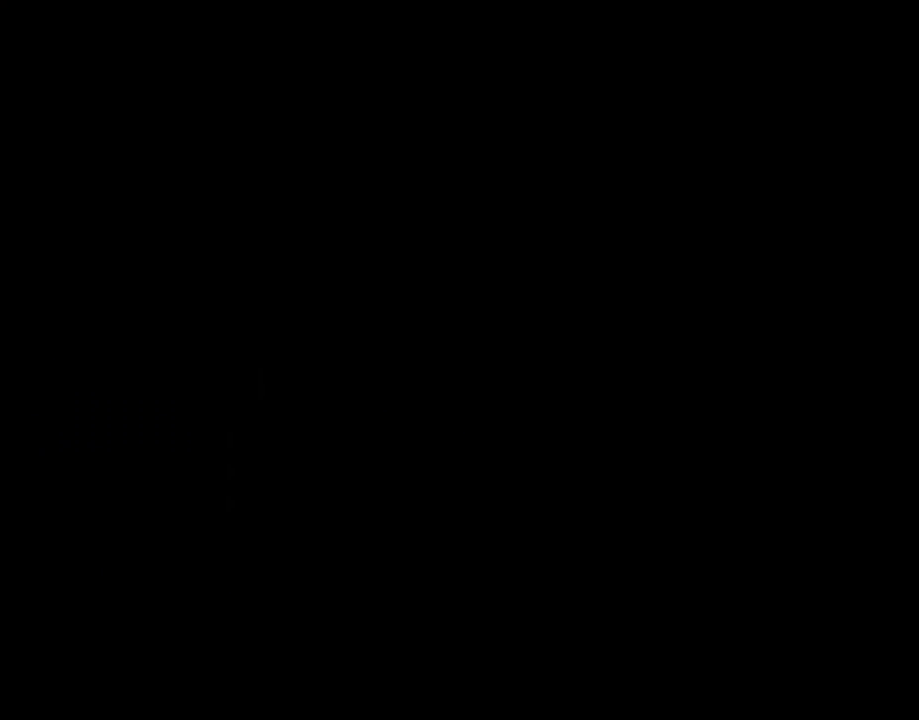
{"buttons": [], "events": []}
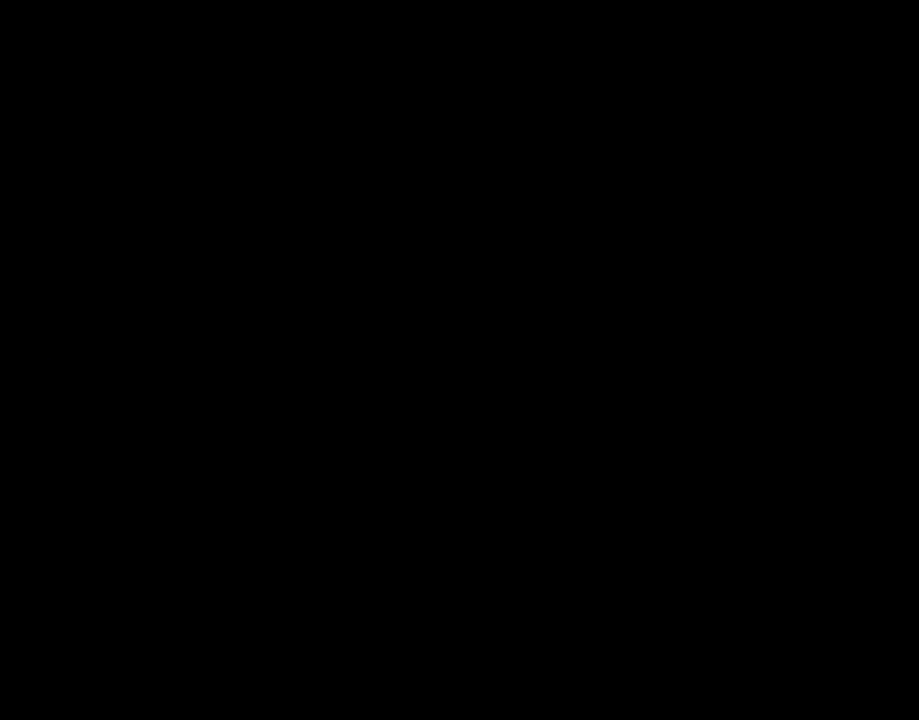
{"buttons": [], "events": []}
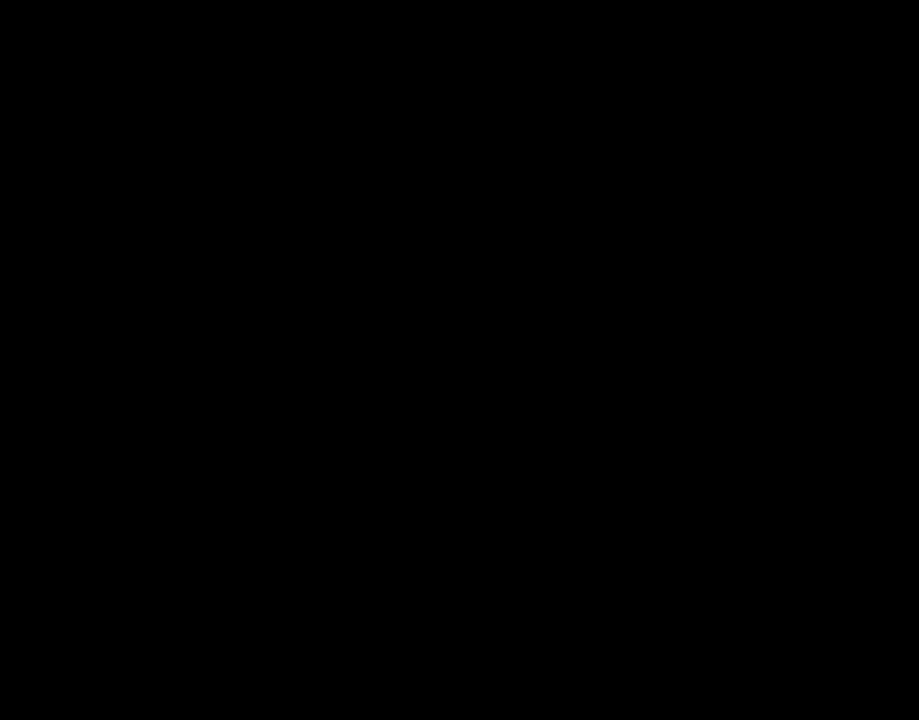
{"buttons": [], "events": []}
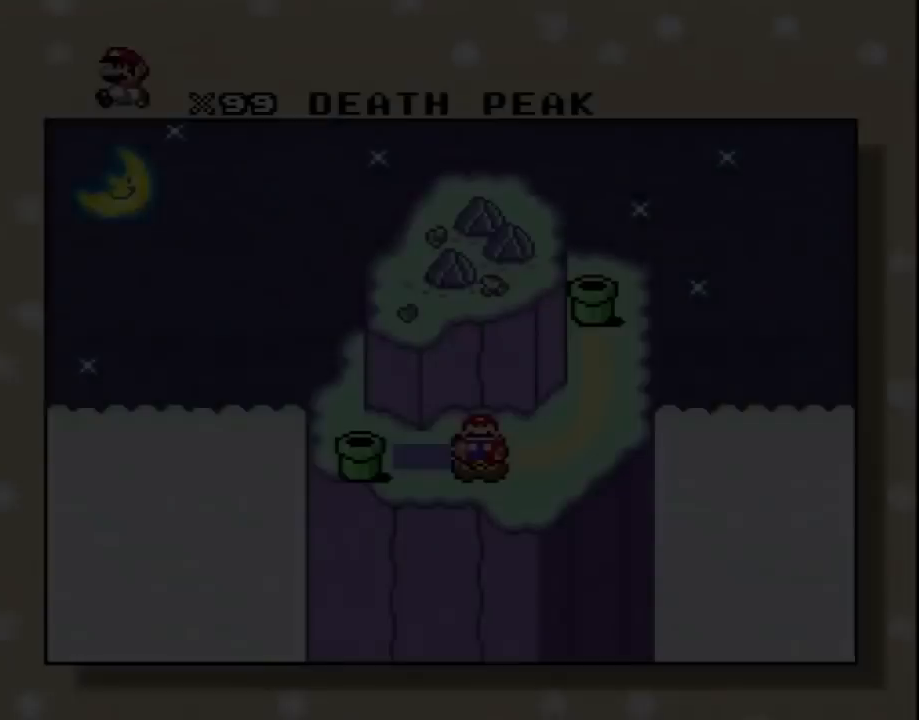
{"buttons": [], "events": []}
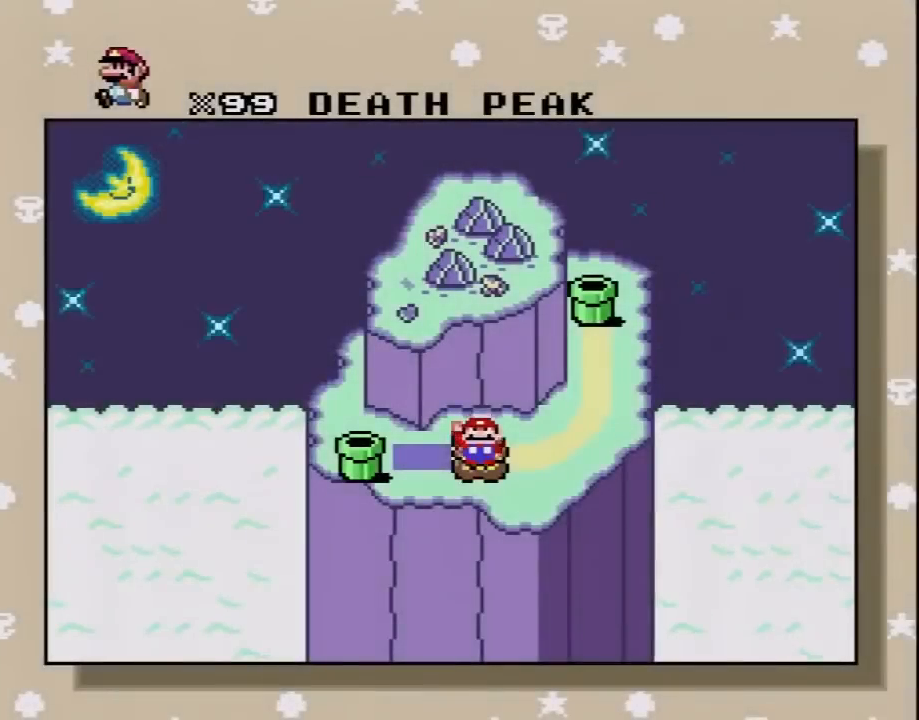
{"buttons": ["A"], "events": [[17, "A", "down"], [150, "A", "up"], [217, "A", "down"], [333, "A", "up"], [400, "A", "down"]]}
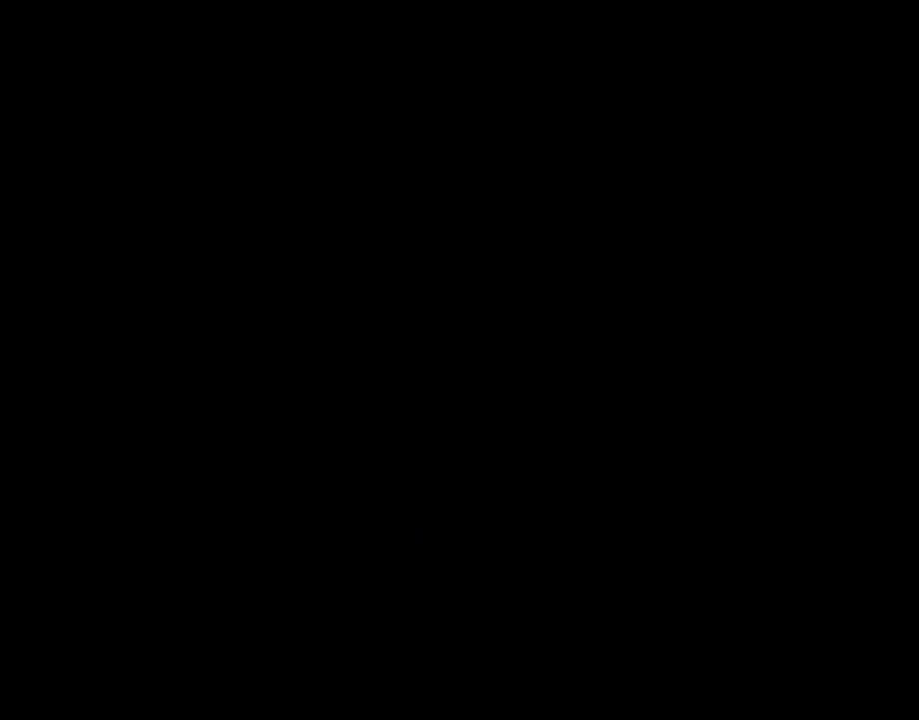
{"buttons": ["A"], "events": []}
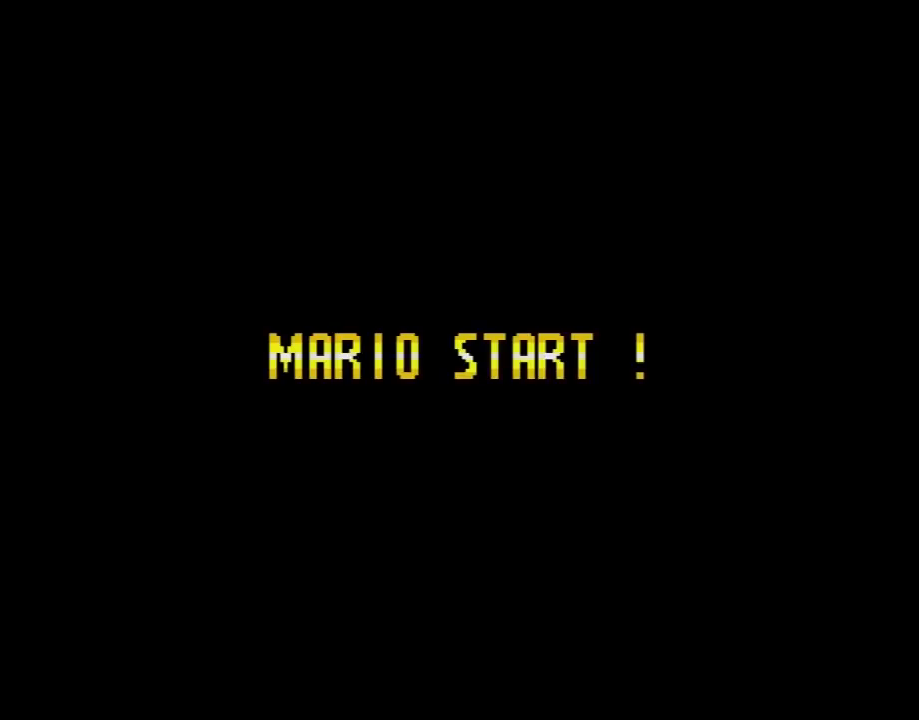
{"buttons": ["A"], "events": []}
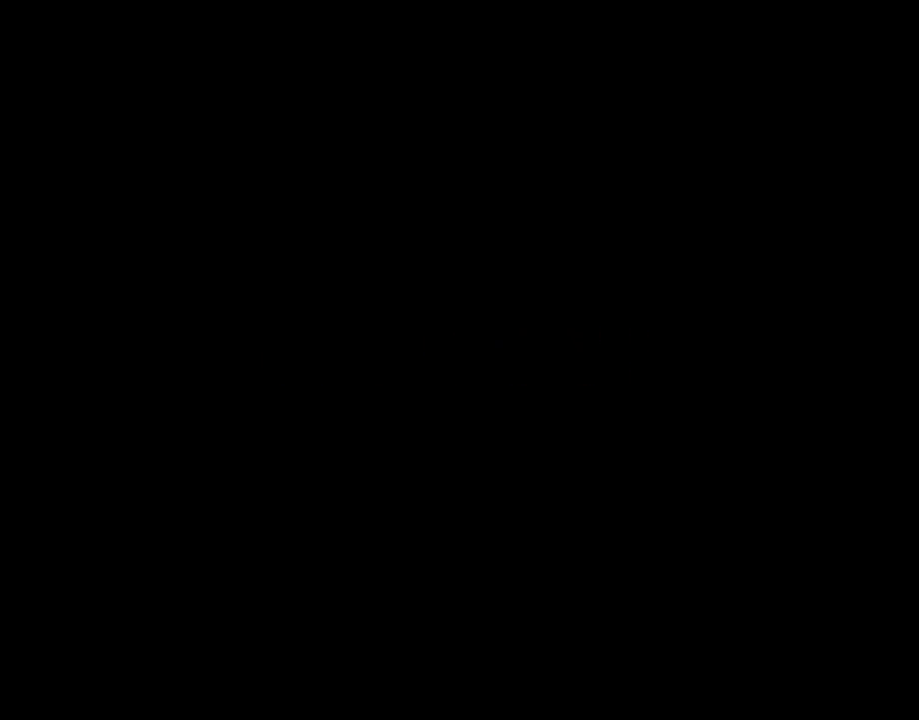
{"buttons": ["A"], "events": []}
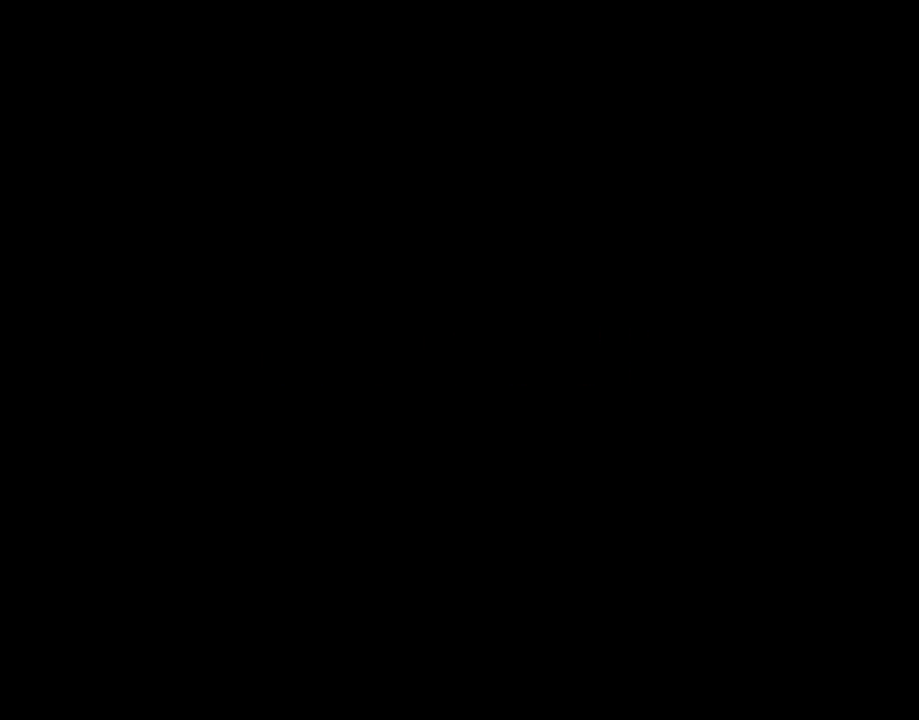
{"buttons": [], "events": [[433, "A", "up"]]}
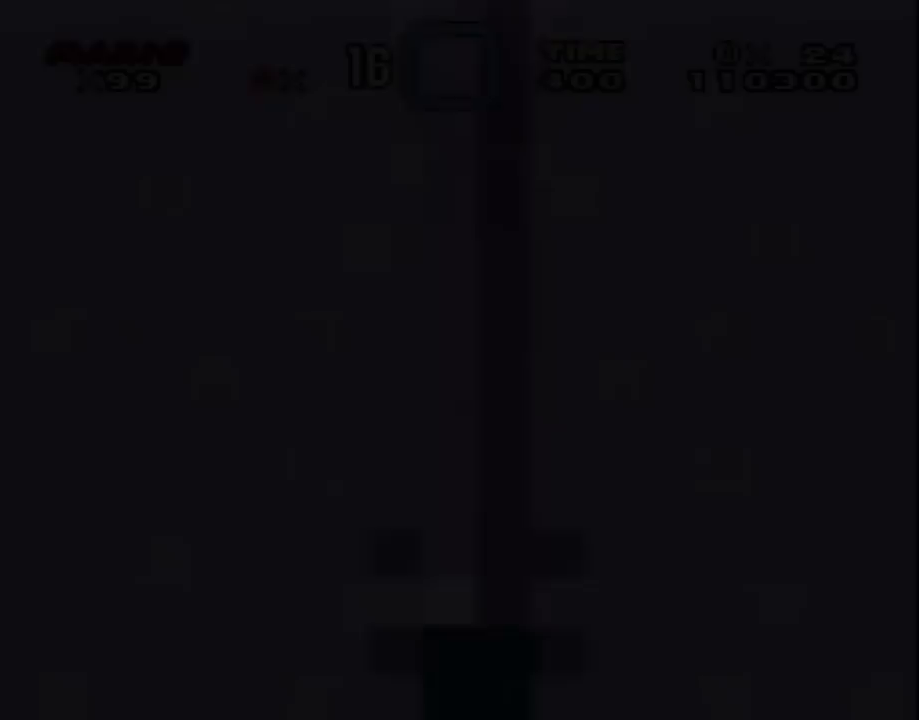
{"buttons": ["DPAD_DOWN"], "events": [[367, "DPAD_DOWN", "down"]]}
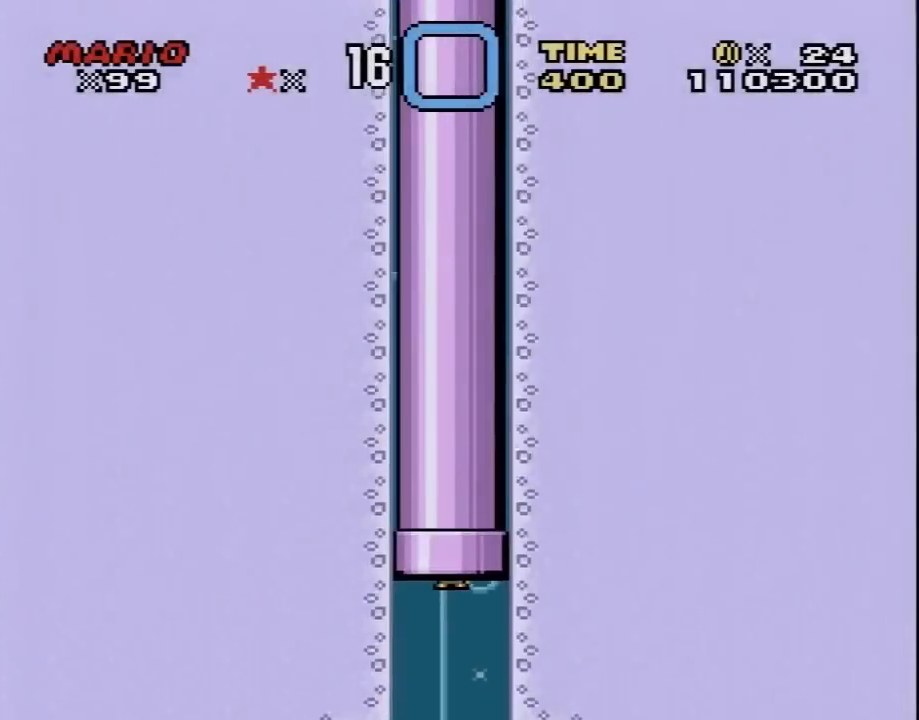
{"buttons": ["DPAD_DOWN"], "events": []}
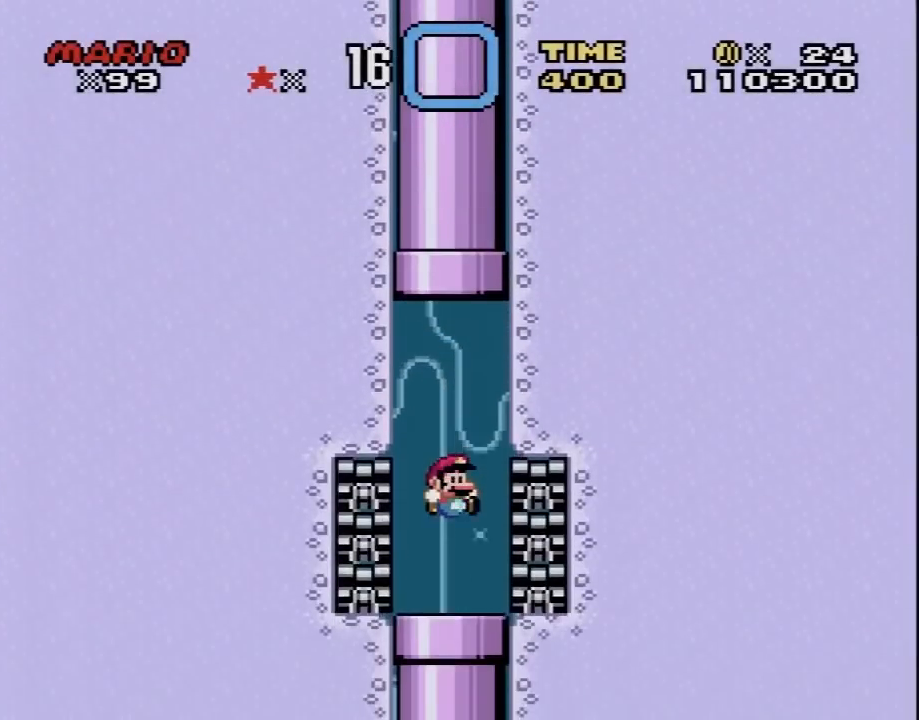
{"buttons": ["DPAD_DOWN"], "events": []}
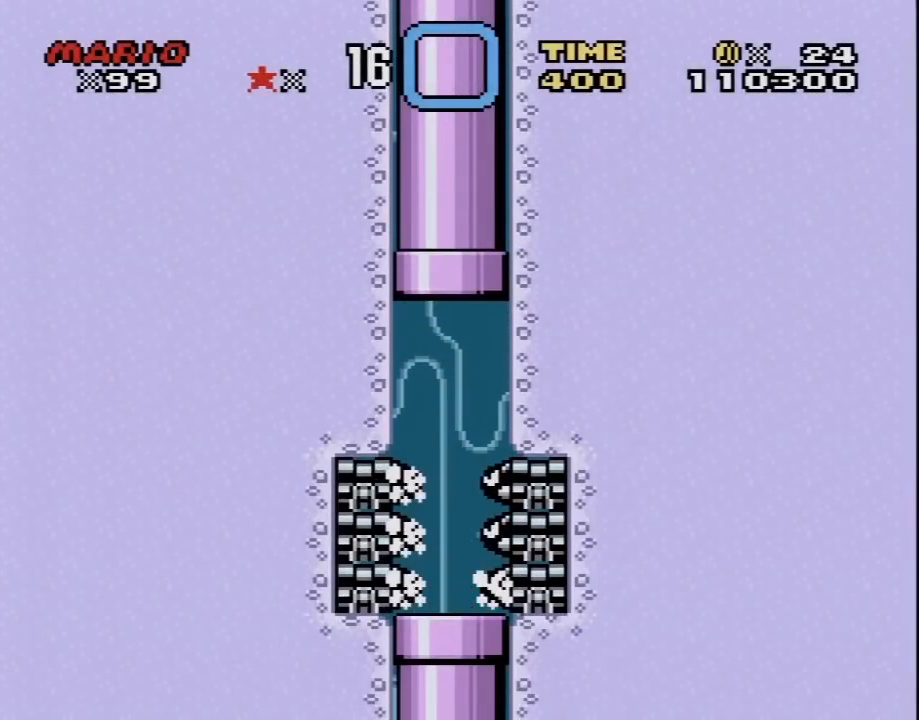
{"buttons": [], "events": [[150, "DPAD_DOWN", "up"]]}
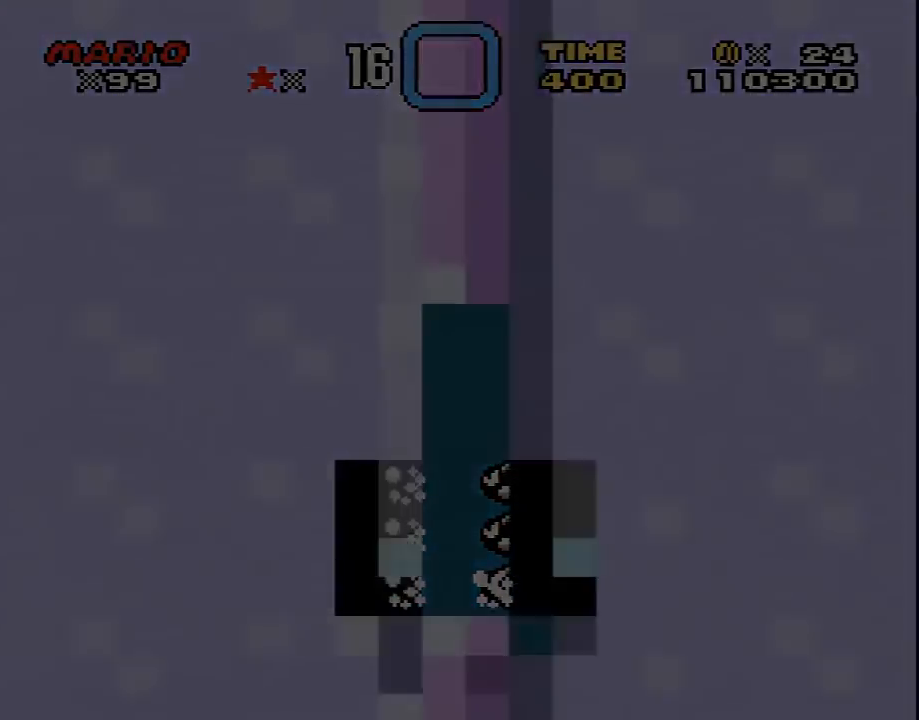
{"buttons": [], "events": []}
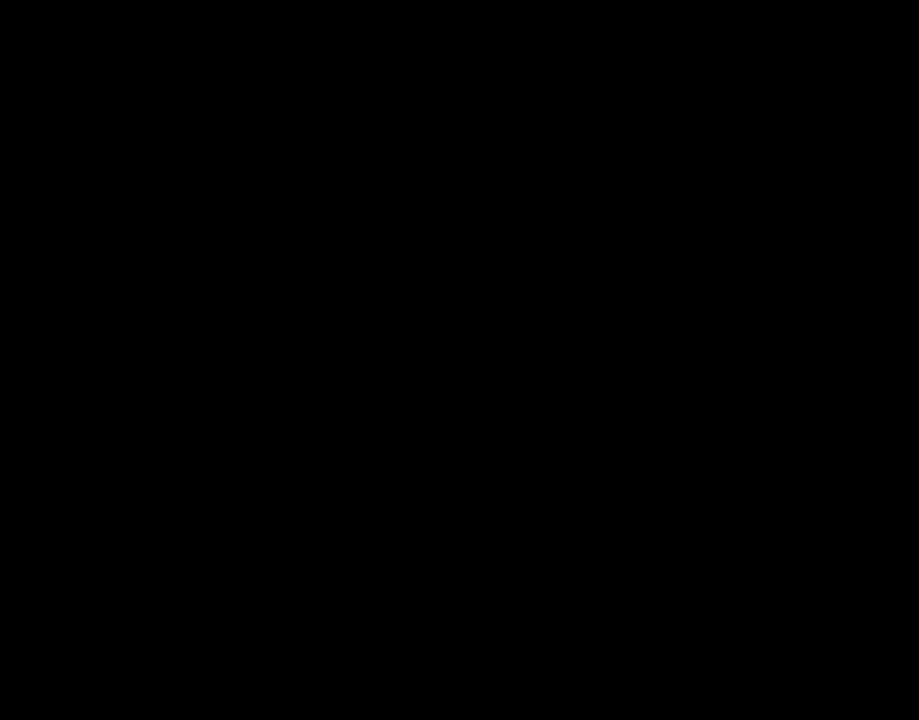
{"buttons": [], "events": []}
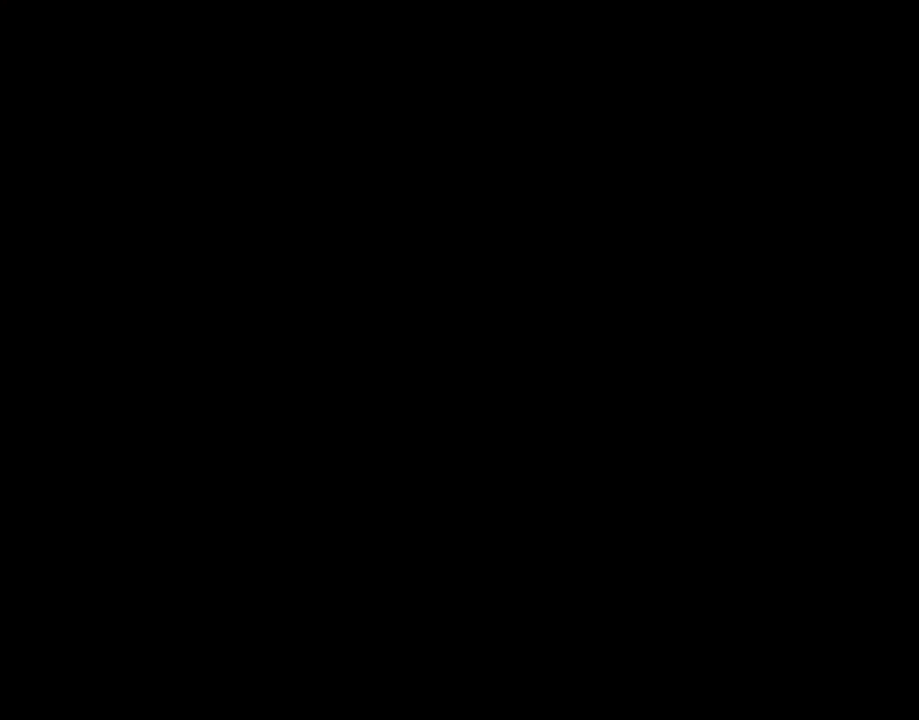
{"buttons": ["X"], "events": [[483, "X", "down"]]}
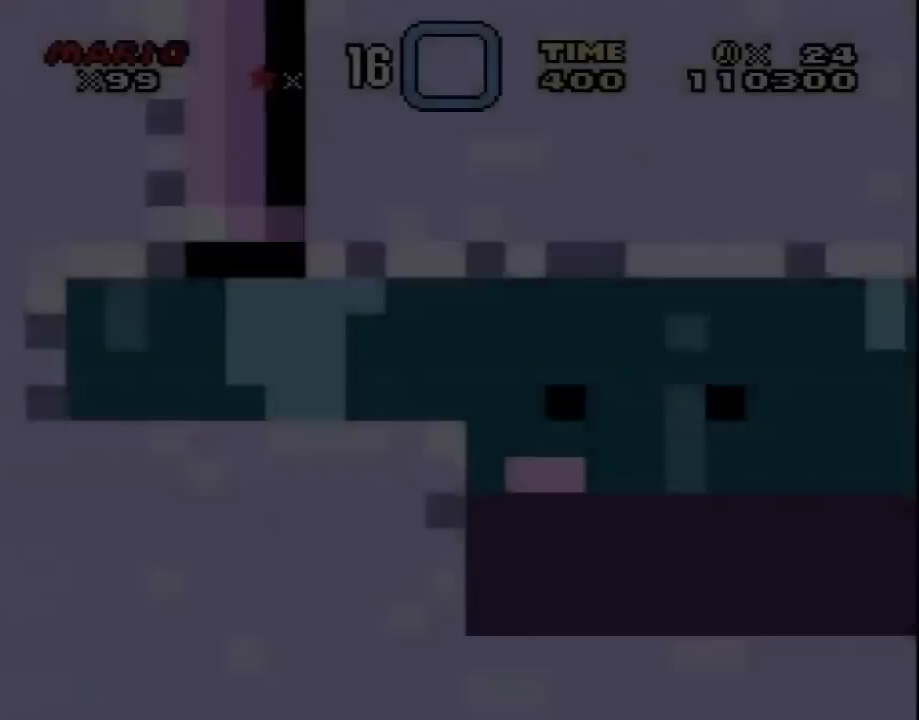
{"buttons": ["X", "DPAD_RIGHT"], "events": [[100, "DPAD_RIGHT", "down"]]}
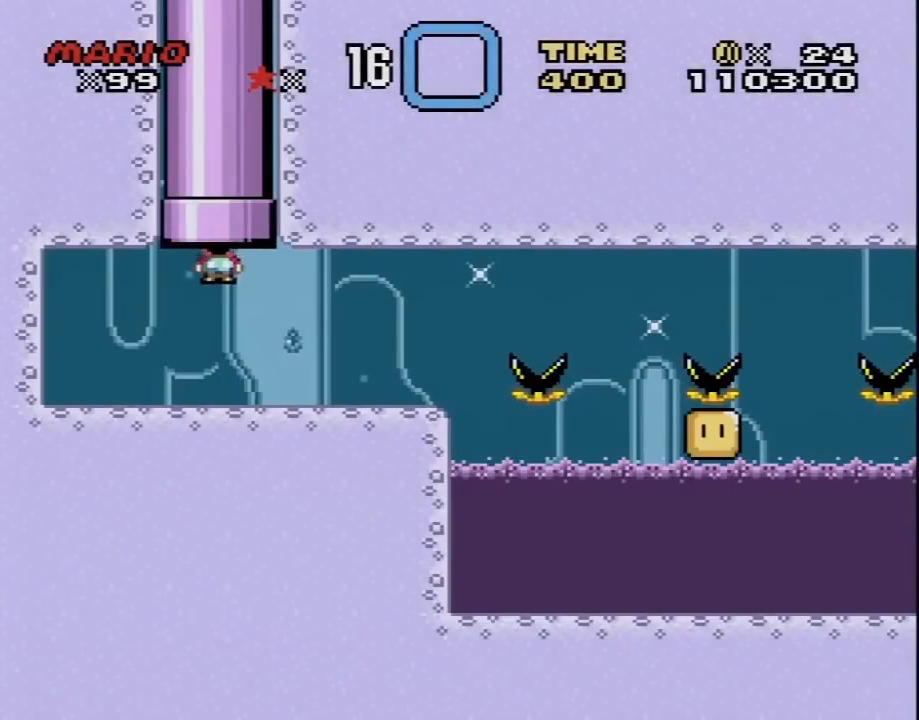
{"buttons": ["X", "DPAD_RIGHT"], "events": []}
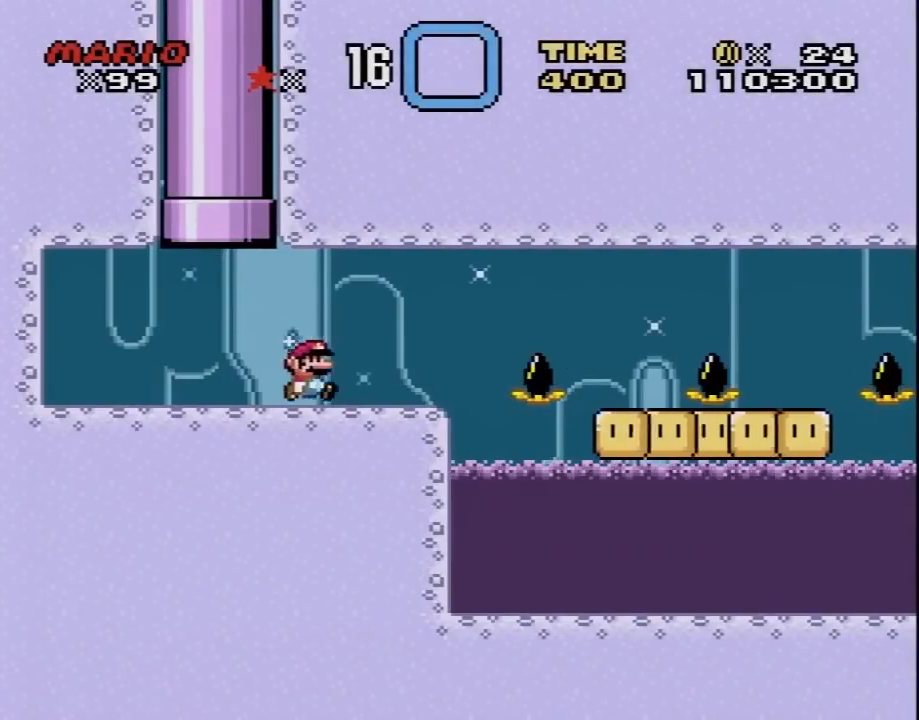
{"buttons": ["A", "X", "DPAD_RIGHT"], "events": [[233, "A", "down"]]}
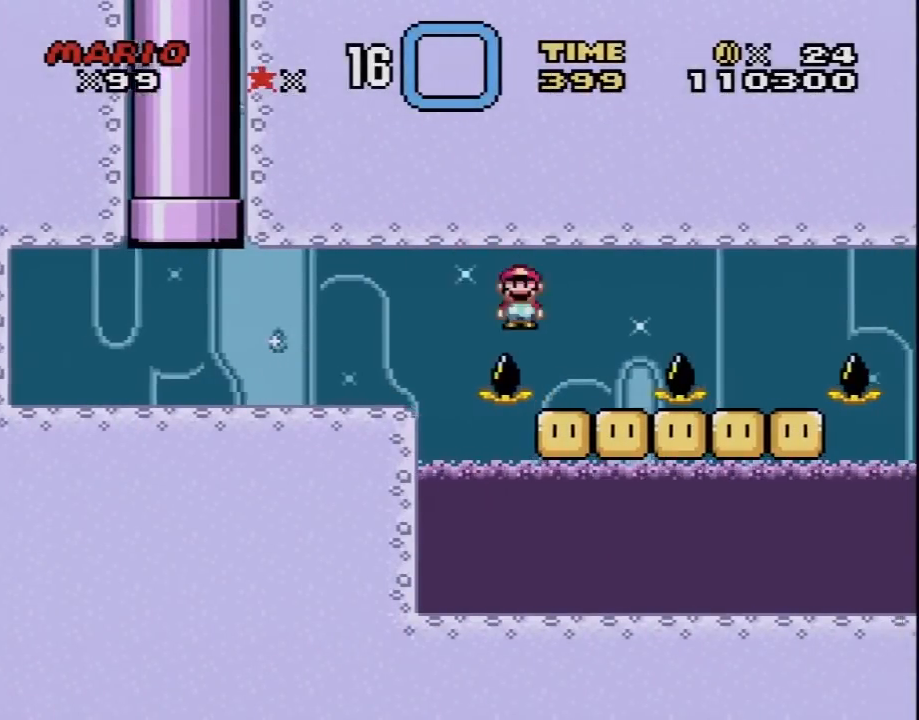
{"buttons": ["X", "DPAD_RIGHT"], "events": [[83, "A", "up"], [100, "DPAD_LEFT", "down"], [100, "DPAD_RIGHT", "up"], [167, "DPAD_UP", "down"], [200, "DPAD_LEFT", "up"], [200, "DPAD_RIGHT", "down"], [200, "DPAD_UP", "up"], [233, "A", "down"], [450, "A", "up"]]}
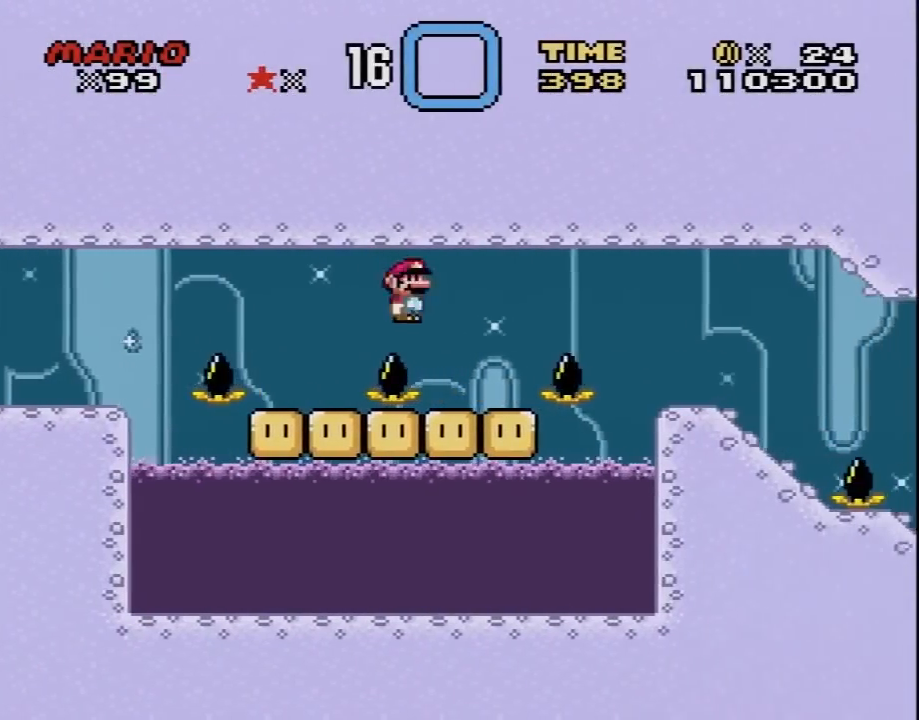
{"buttons": ["A", "X", "DPAD_RIGHT"], "events": [[83, "DPAD_RIGHT", "up"], [83, "DPAD_UP", "down"], [100, "DPAD_LEFT", "down"], [133, "DPAD_LEFT", "up"], [133, "DPAD_RIGHT", "down"], [133, "DPAD_UP", "up"], [200, "A", "down"]]}
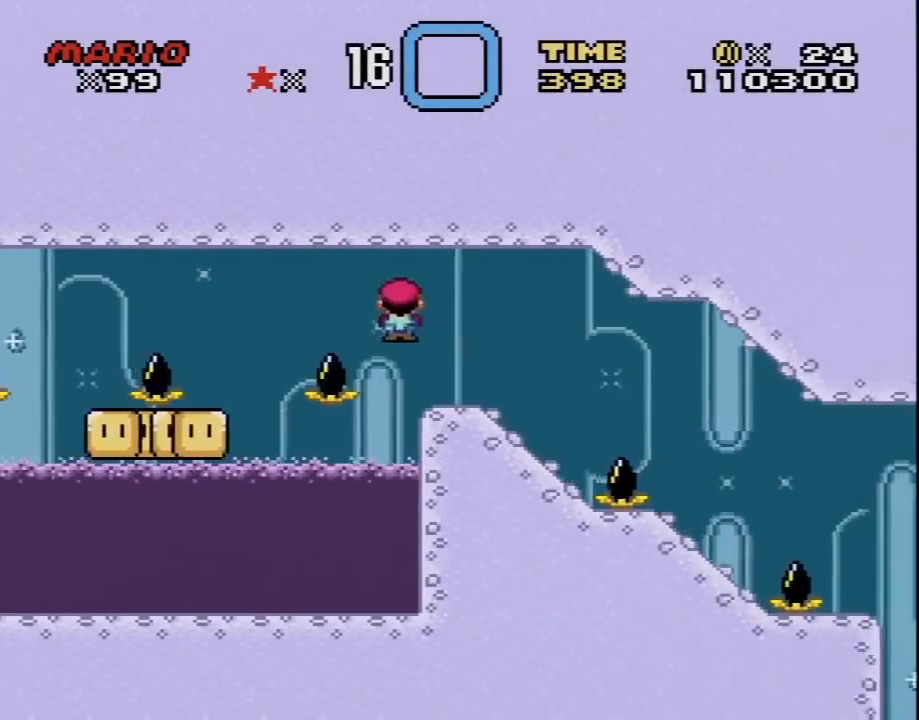
{"buttons": ["X"], "events": [[67, "A", "up"], [100, "DPAD_RIGHT", "up"], [133, "DPAD_LEFT", "down"], [300, "DPAD_LEFT", "up"]]}
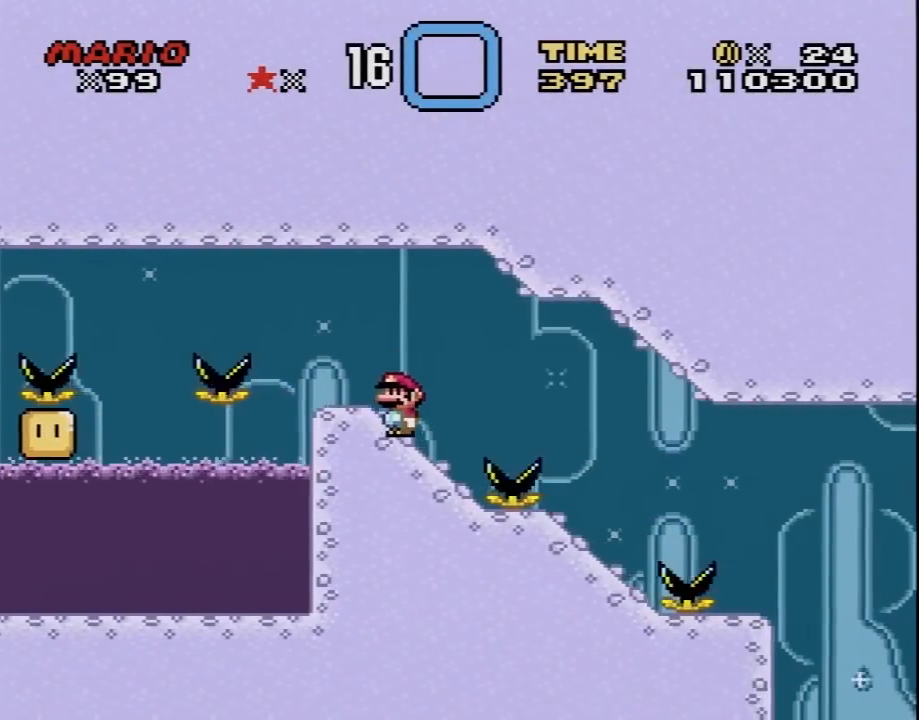
{"buttons": ["A", "X", "DPAD_RIGHT"], "events": [[67, "A", "down"], [133, "DPAD_RIGHT", "down"], [167, "A", "up"], [200, "X", "up"], [233, "X", "down"], [417, "A", "down"]]}
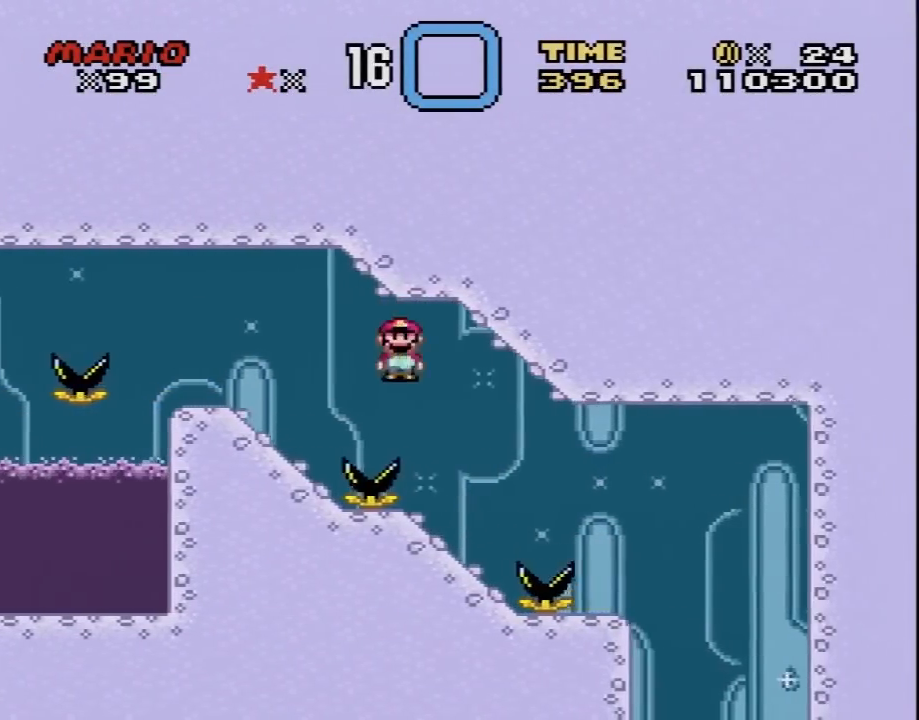
{"buttons": ["A", "X", "DPAD_RIGHT"], "events": [[67, "DPAD_RIGHT", "up"], [100, "DPAD_LEFT", "down"], [200, "A", "up"], [267, "DPAD_LEFT", "up"], [450, "A", "down"], [450, "DPAD_RIGHT", "down"]]}
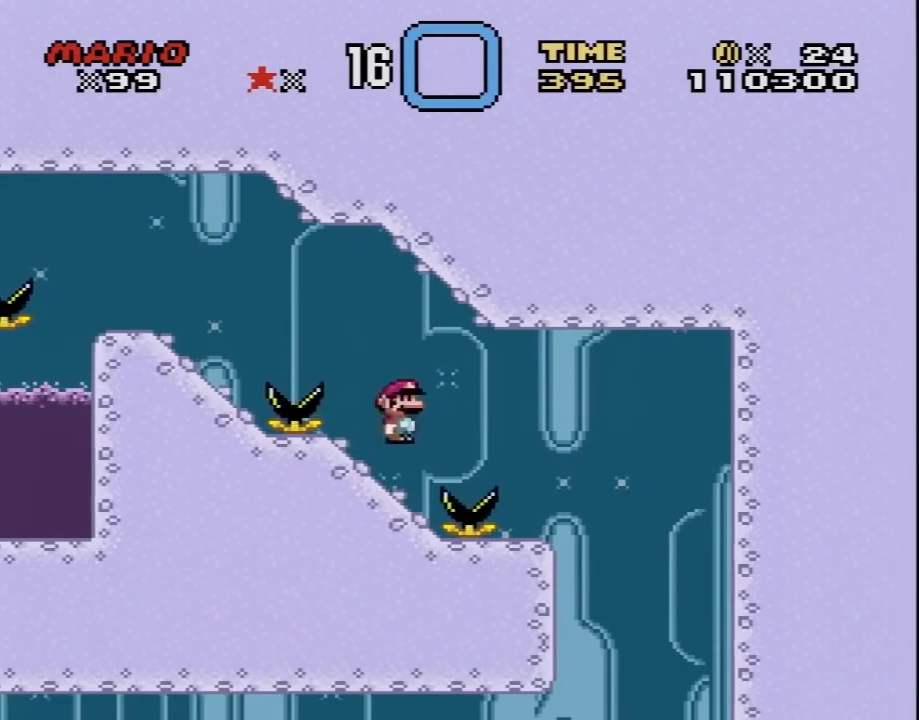
{"buttons": ["A", "X"], "events": [[17, "A", "up"], [167, "A", "down"], [483, "DPAD_RIGHT", "up"]]}
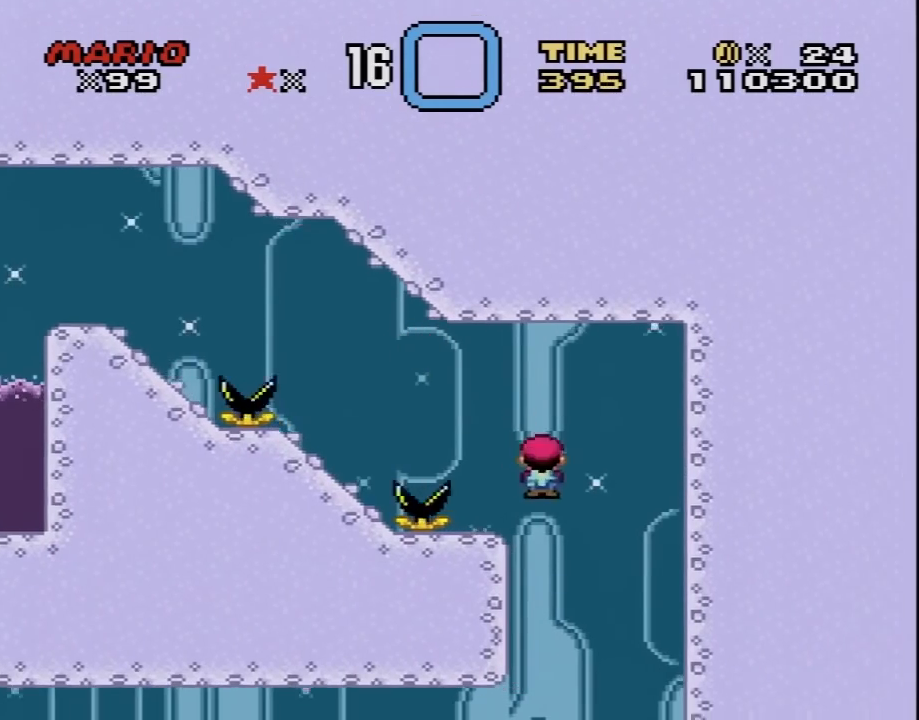
{"buttons": ["X"], "events": [[33, "DPAD_LEFT", "down"], [133, "DPAD_LEFT", "up"], [167, "A", "up"]]}
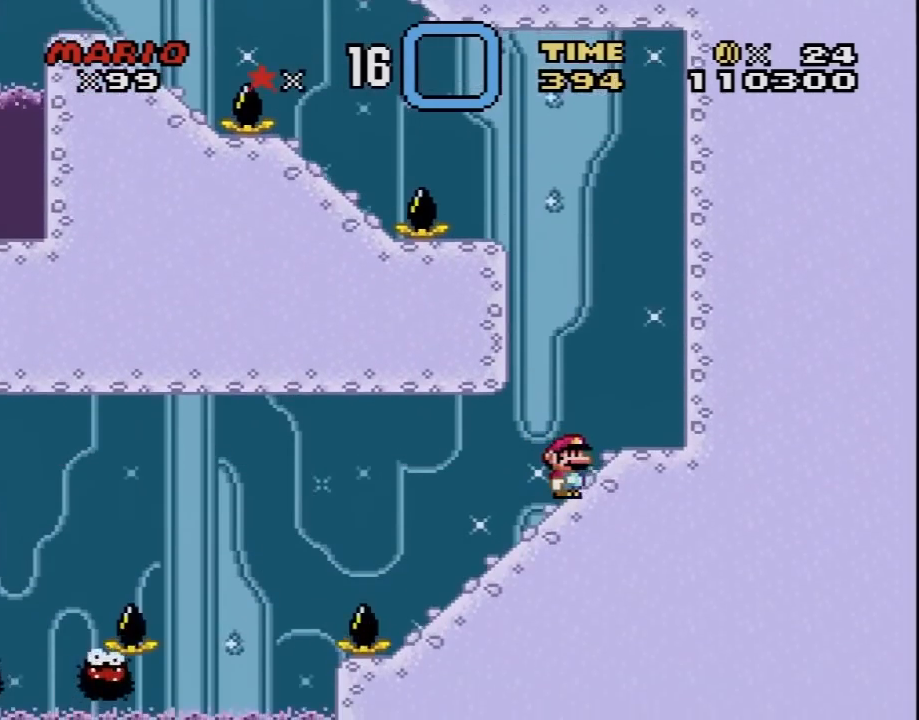
{"buttons": ["X"], "events": [[100, "DPAD_RIGHT", "down"], [200, "DPAD_RIGHT", "up"]]}